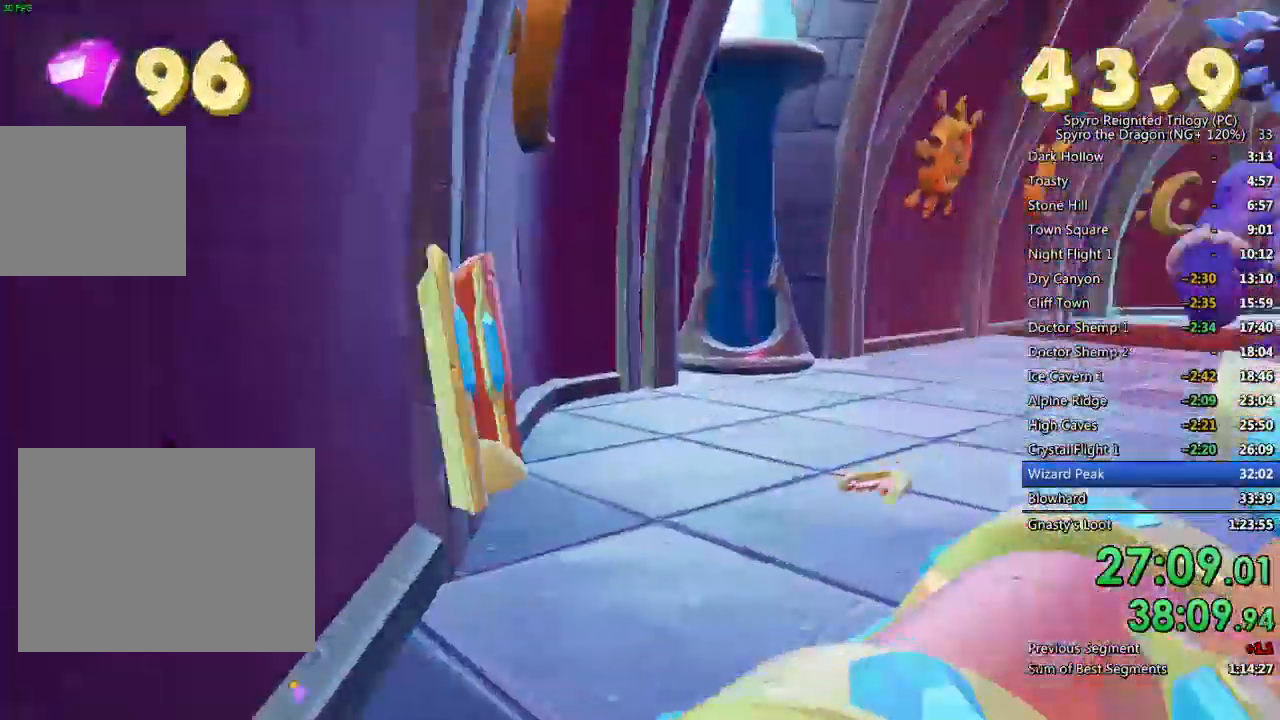
Gameplay with a controller (PlayStation layout); each line is a JSON object with the inputs held at the frame after it. "events" lists button and stick changes between this image and that frame as [ms after this image, input, new state], when the widget could be followed in between.
{"buttons": ["SQUARE"], "left_stick": "up-right", "right_stick": "center", "events": [[50, "left_stick", "up"], [50, "right_stick", "center"], [200, "SQUARE", "down"], [467, "left_stick", "up-right"]]}
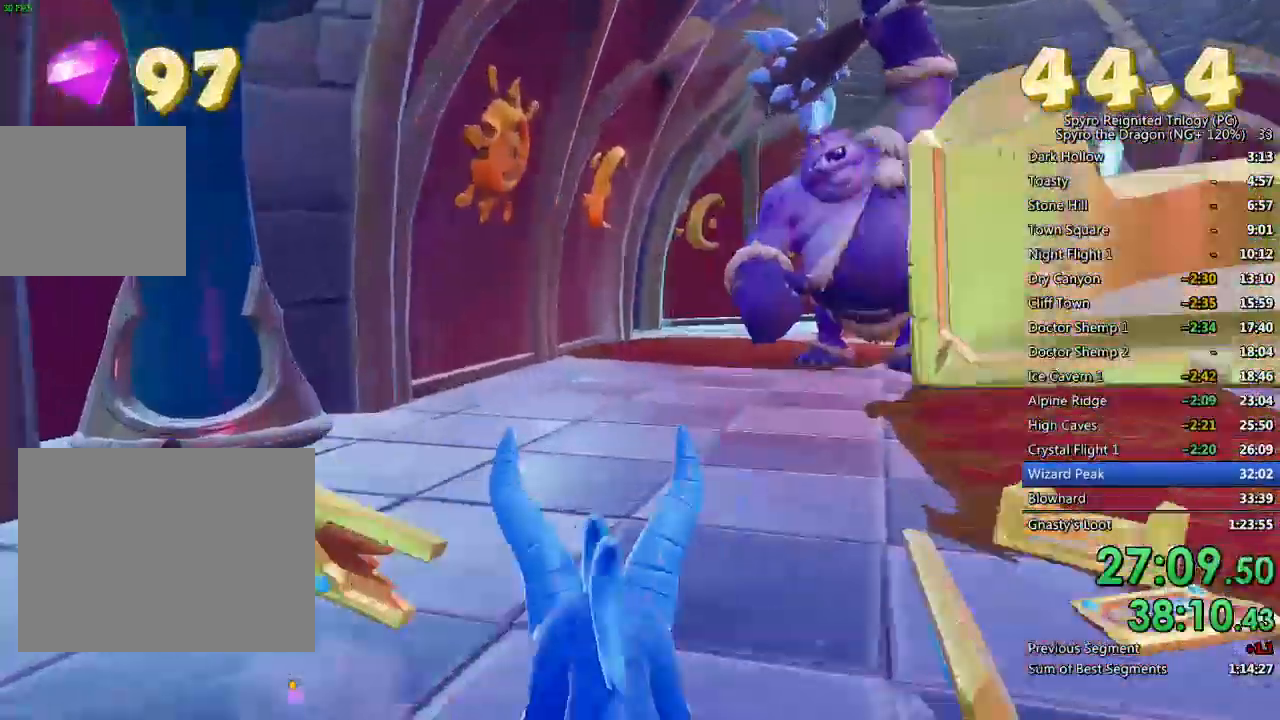
{"buttons": [], "left_stick": "right", "right_stick": "down-right", "events": [[150, "left_stick", "center"], [350, "left_stick", "right"], [383, "SQUARE", "up"], [500, "right_stick", "down-right"]]}
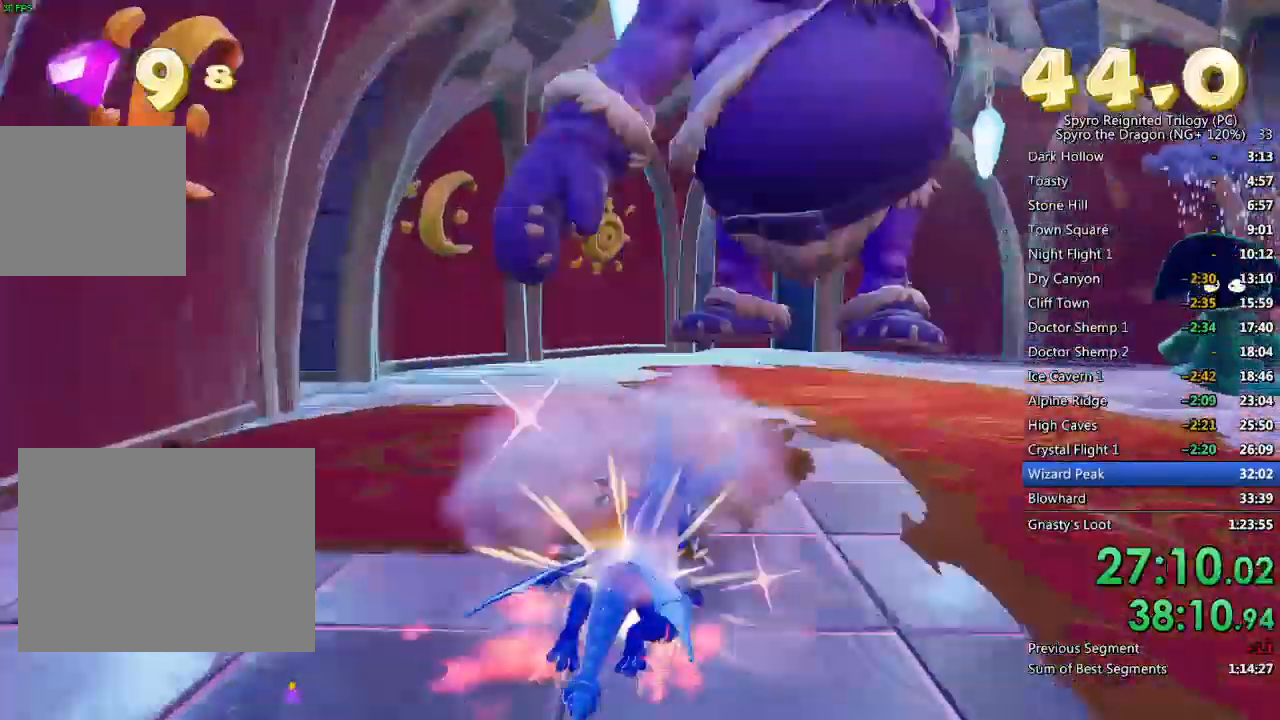
{"buttons": [], "left_stick": "down-right", "right_stick": "center", "events": [[200, "right_stick", "center"], [267, "CIRCLE", "down"], [333, "CIRCLE", "up"], [417, "CIRCLE", "down"], [433, "left_stick", "down-right"], [483, "CIRCLE", "up"]]}
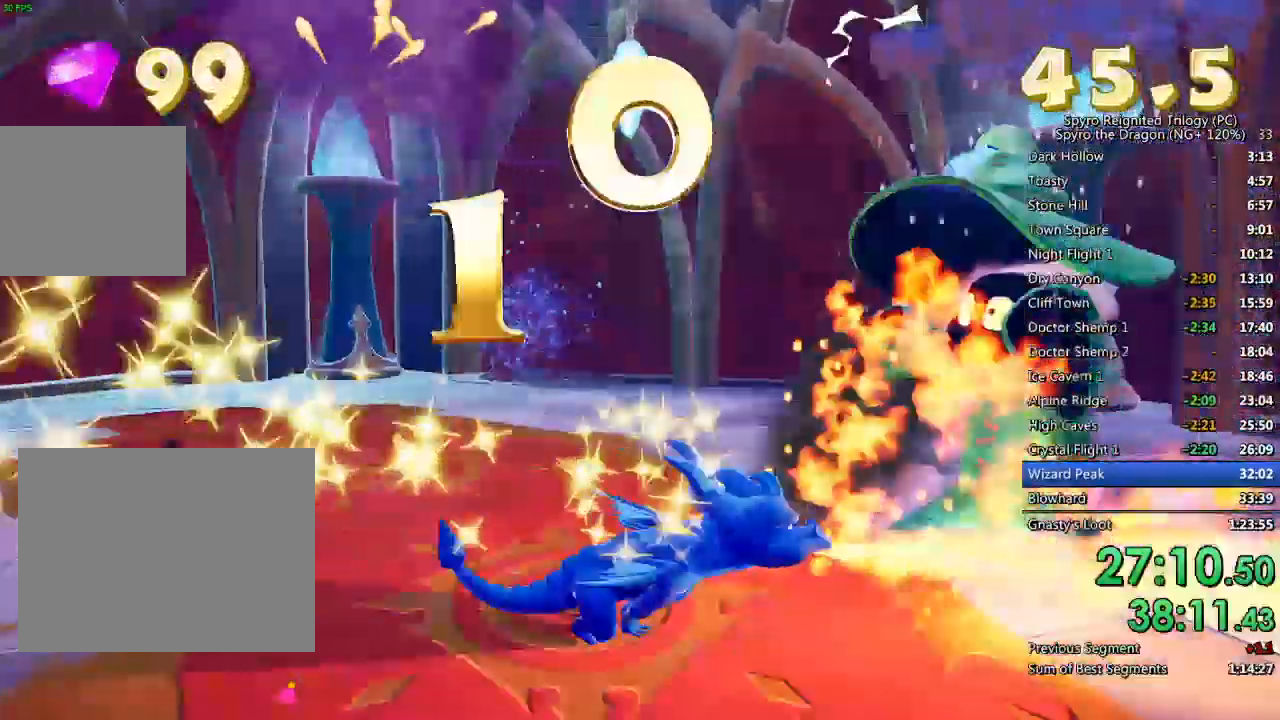
{"buttons": [], "left_stick": "down-right", "right_stick": "left", "events": [[33, "CIRCLE", "down"], [117, "CIRCLE", "up"], [183, "CIRCLE", "down"], [233, "CIRCLE", "up"], [300, "CIRCLE", "down"], [350, "CIRCLE", "up"], [467, "right_stick", "left"]]}
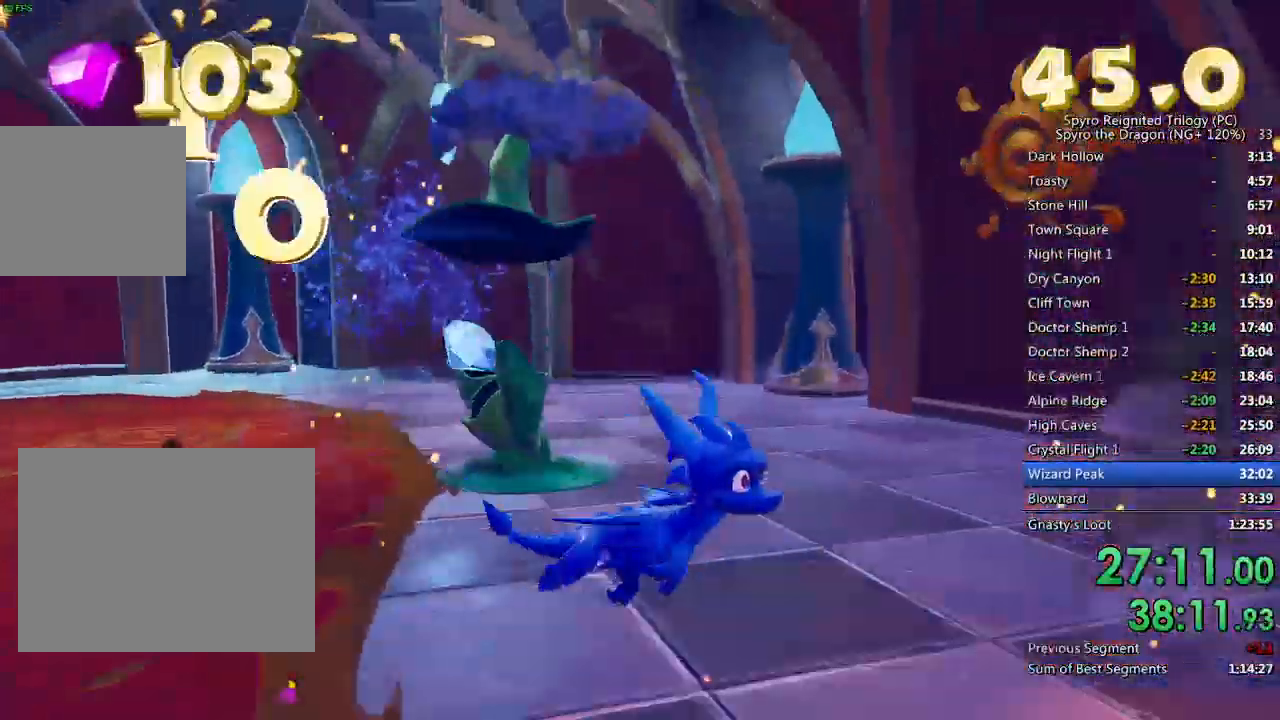
{"buttons": [], "left_stick": "center", "right_stick": "center", "events": [[17, "left_stick", "right"], [350, "left_stick", "up"], [400, "left_stick", "center"], [433, "right_stick", "center"]]}
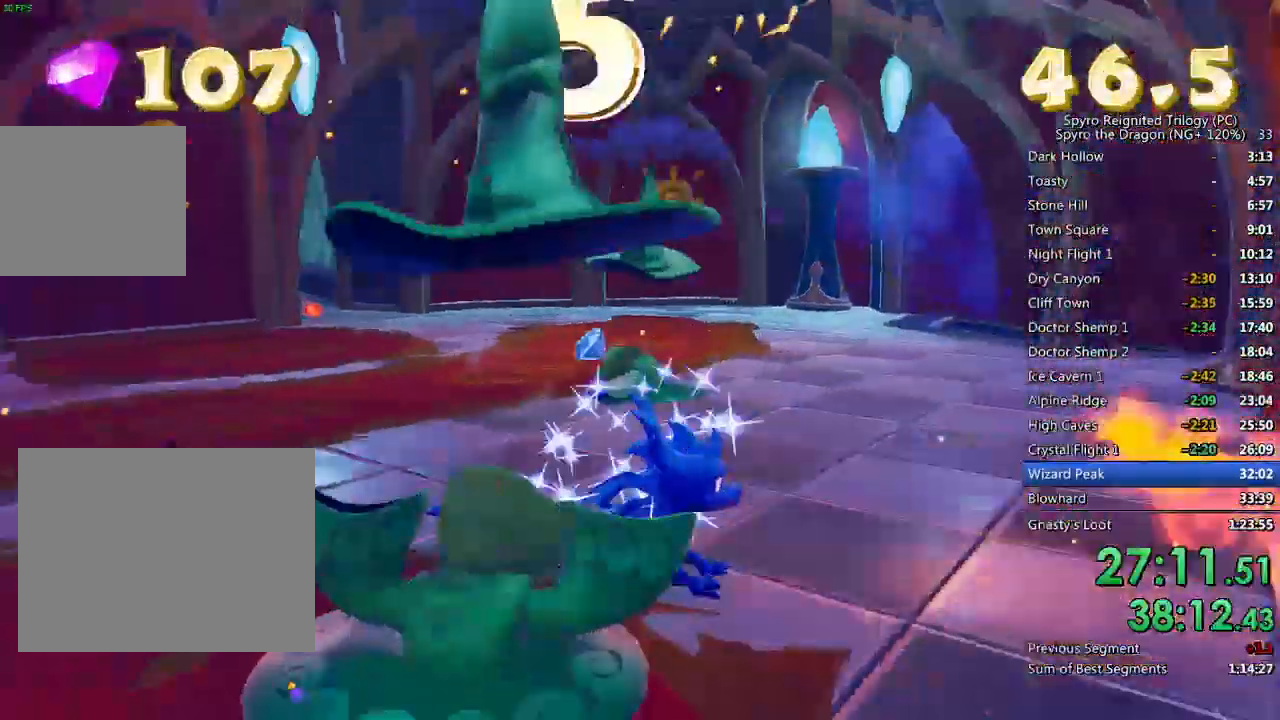
{"buttons": ["SQUARE"], "left_stick": "up-left", "right_stick": "center", "events": [[17, "left_stick", "up"], [167, "SQUARE", "down"], [467, "left_stick", "up-left"]]}
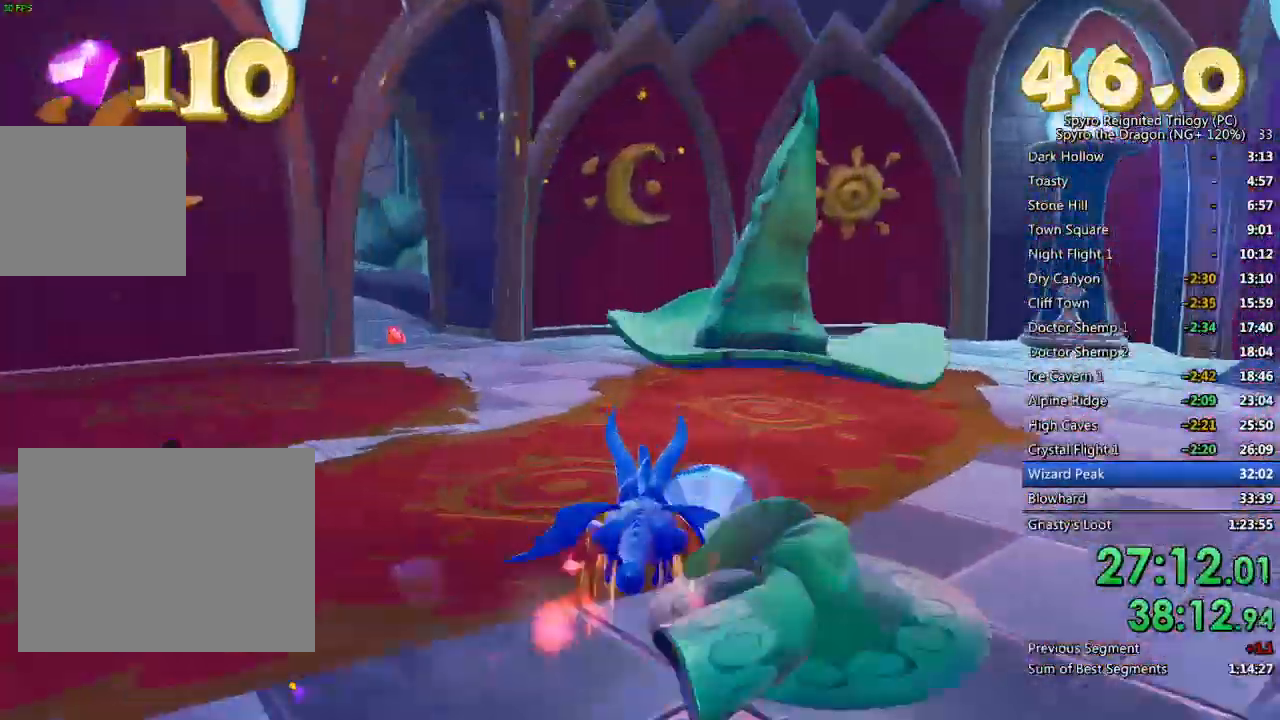
{"buttons": ["SQUARE"], "left_stick": "left", "right_stick": "center", "events": [[150, "left_stick", "center"], [333, "left_stick", "left"]]}
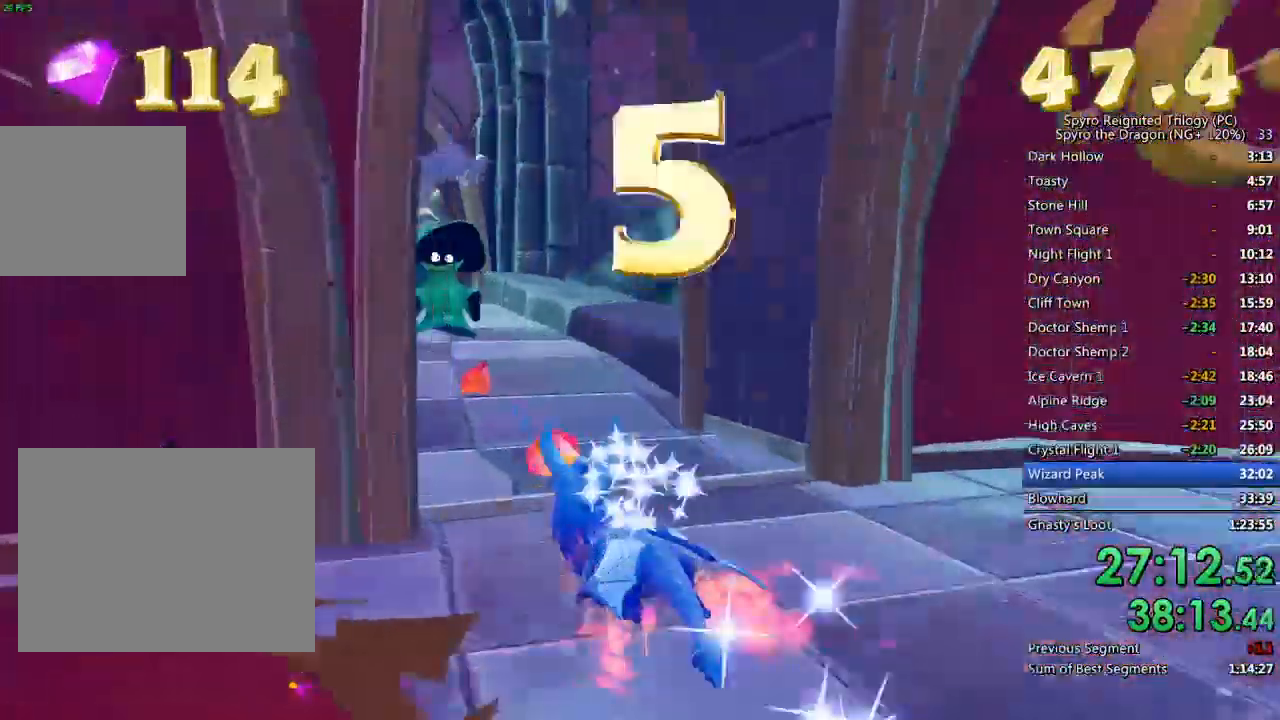
{"buttons": [], "left_stick": "center", "right_stick": "center", "events": [[267, "SQUARE", "up"], [333, "left_stick", "up-right"], [450, "left_stick", "center"]]}
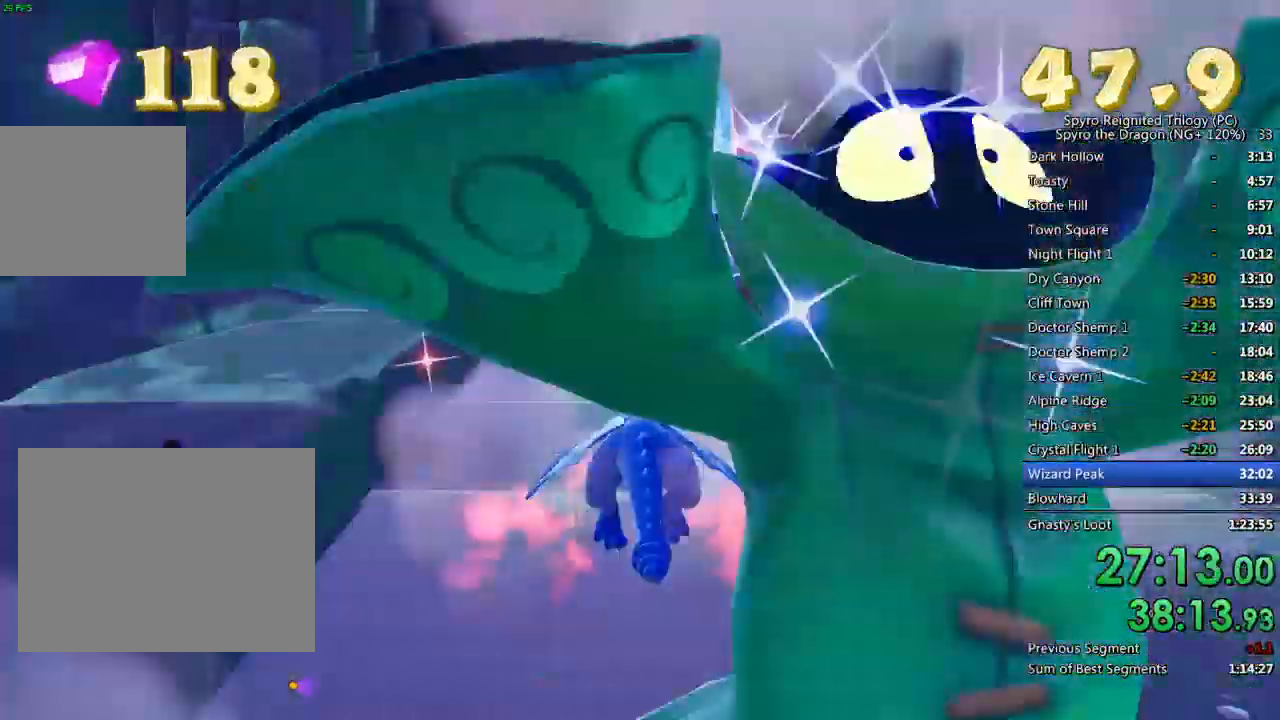
{"buttons": ["SQUARE"], "left_stick": "up", "right_stick": "center", "events": [[167, "left_stick", "up"], [250, "SQUARE", "down"]]}
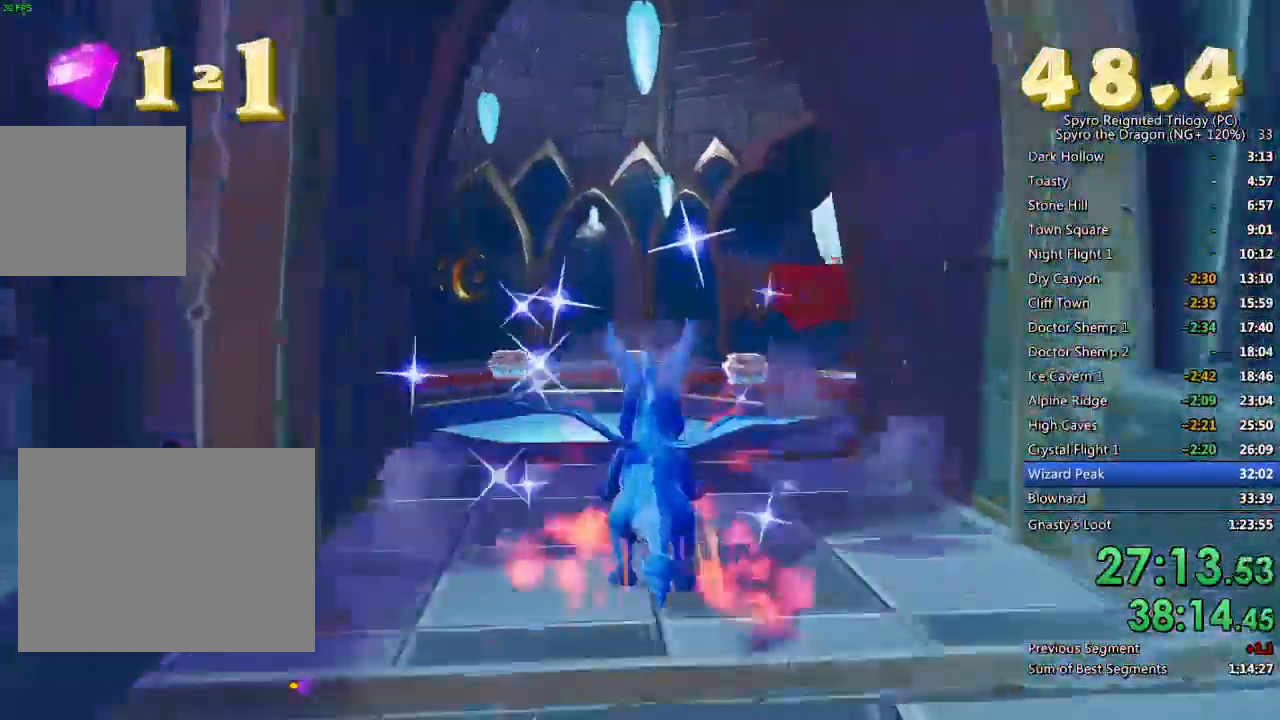
{"buttons": ["CROSS", "SQUARE"], "left_stick": "center", "right_stick": "center", "events": [[83, "left_stick", "up-right"], [117, "CROSS", "down"], [267, "left_stick", "center"]]}
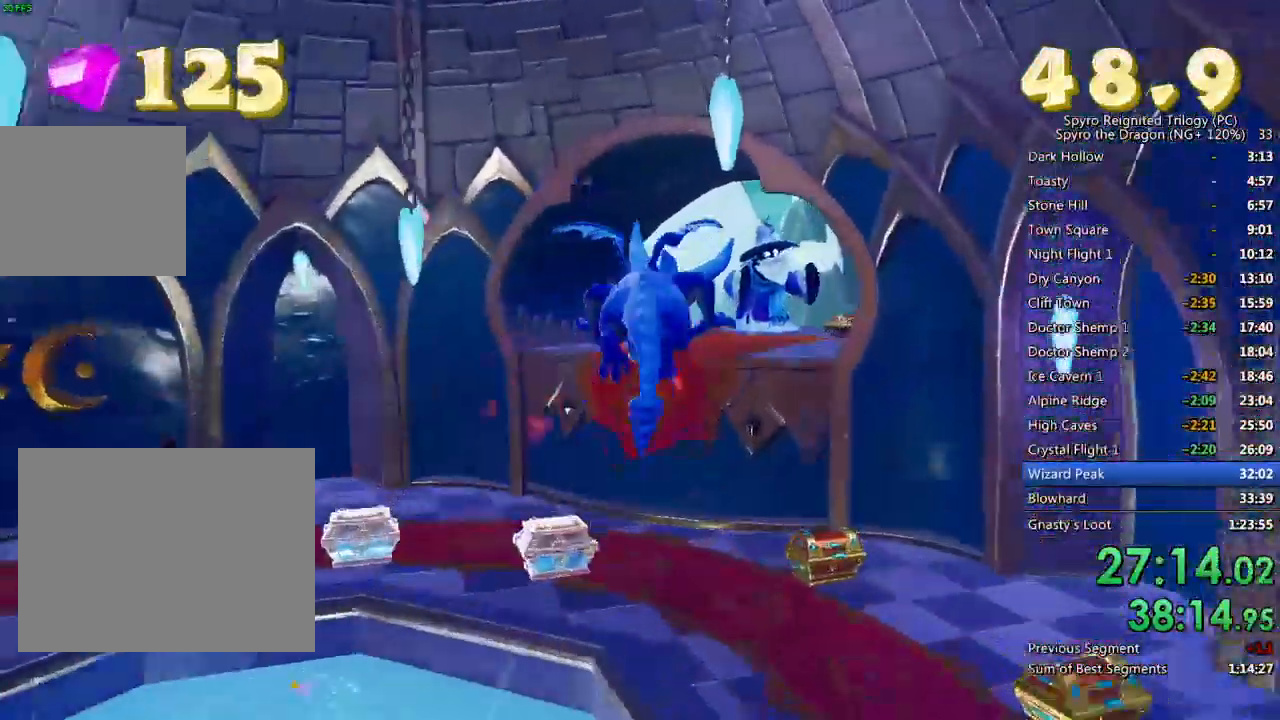
{"buttons": [], "left_stick": "up", "right_stick": "center", "events": [[217, "CROSS", "up"], [317, "SQUARE", "up"], [317, "left_stick", "up-right"], [417, "left_stick", "up"]]}
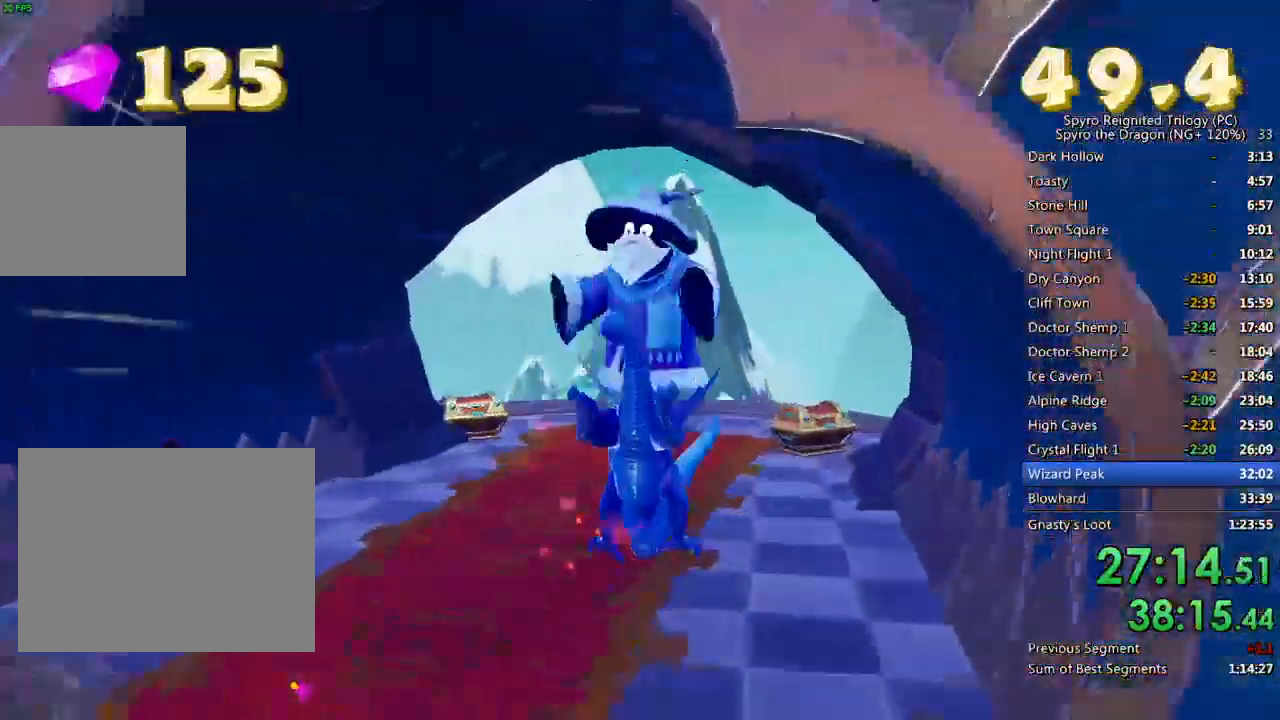
{"buttons": ["CIRCLE"], "left_stick": "down", "right_stick": "center", "events": [[50, "left_stick", "center"], [200, "CIRCLE", "down"], [250, "left_stick", "right"], [283, "CIRCLE", "up"], [350, "CIRCLE", "down"], [417, "CIRCLE", "up"], [483, "CIRCLE", "down"], [500, "left_stick", "down"]]}
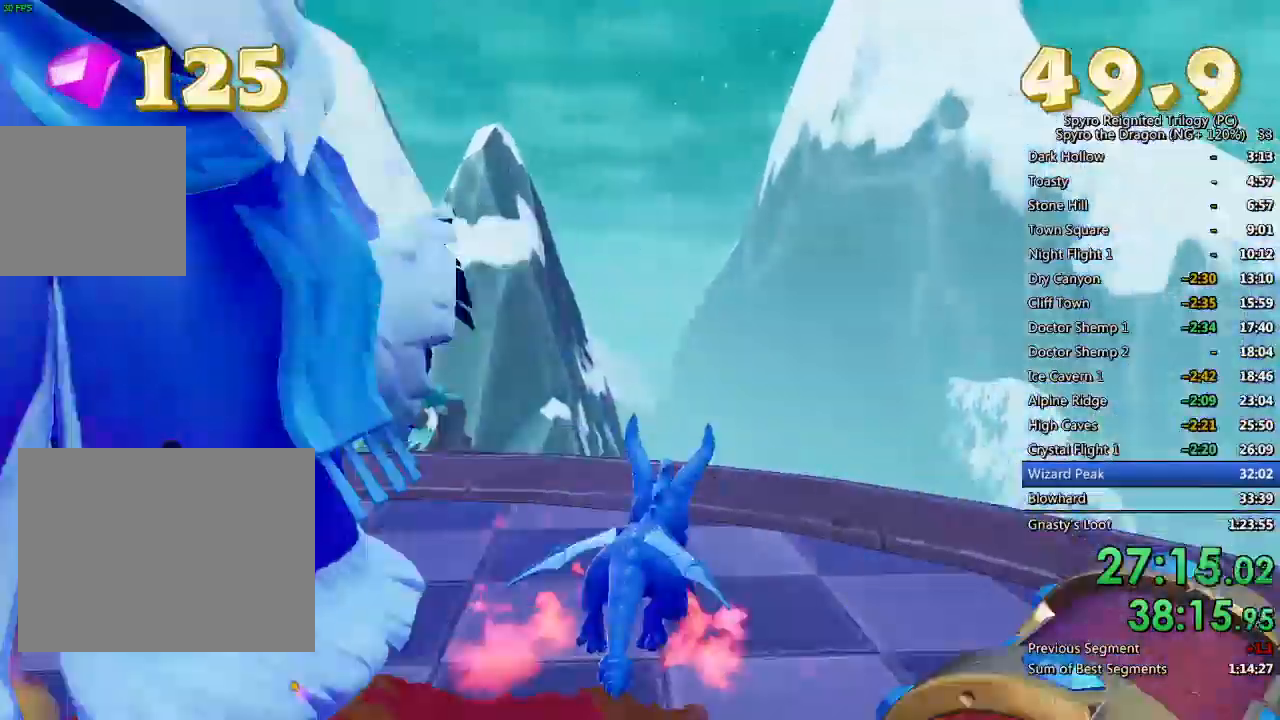
{"buttons": ["CIRCLE"], "left_stick": "left", "right_stick": "center", "events": [[33, "left_stick", "down-left"], [50, "CIRCLE", "up"], [100, "CIRCLE", "down"], [183, "CIRCLE", "up"], [200, "left_stick", "down"], [233, "CIRCLE", "down"], [300, "CIRCLE", "up"], [350, "CIRCLE", "down"], [350, "left_stick", "down-left"], [433, "CIRCLE", "up"], [483, "CIRCLE", "down"], [483, "left_stick", "left"]]}
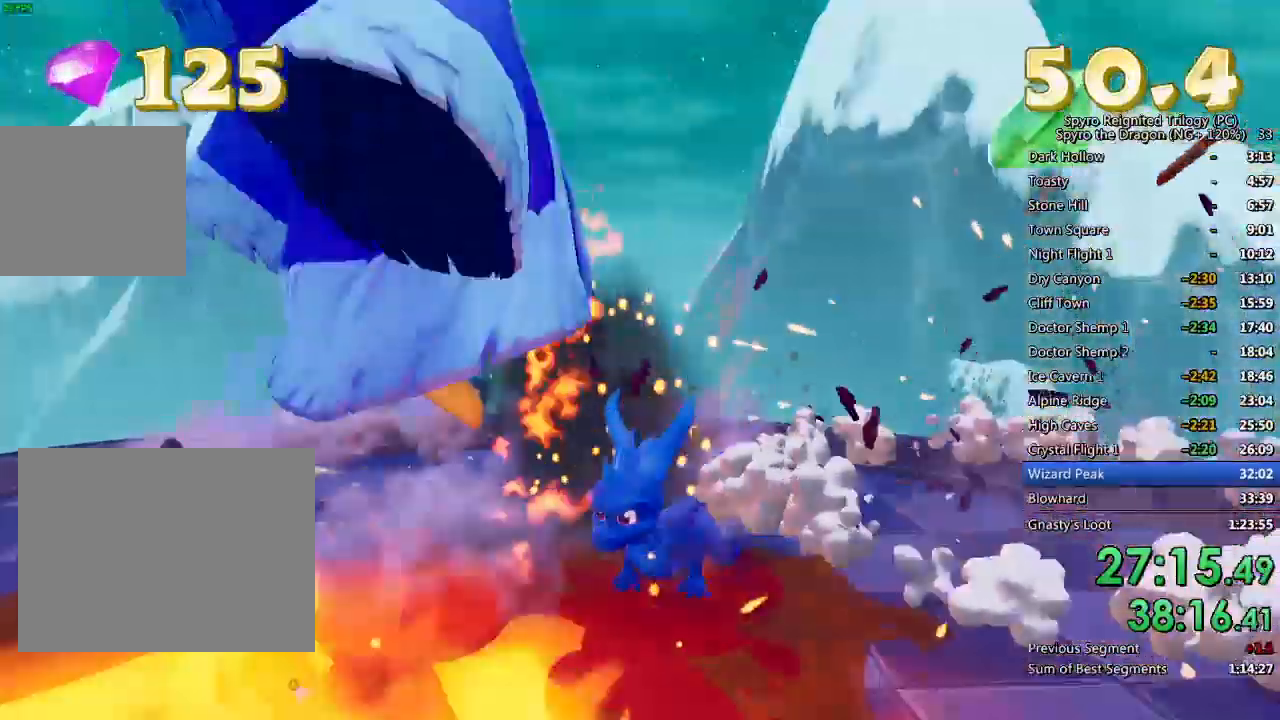
{"buttons": [], "left_stick": "down-right", "right_stick": "left", "events": [[50, "CIRCLE", "up"], [167, "right_stick", "left"], [383, "left_stick", "down"], [483, "left_stick", "down-right"]]}
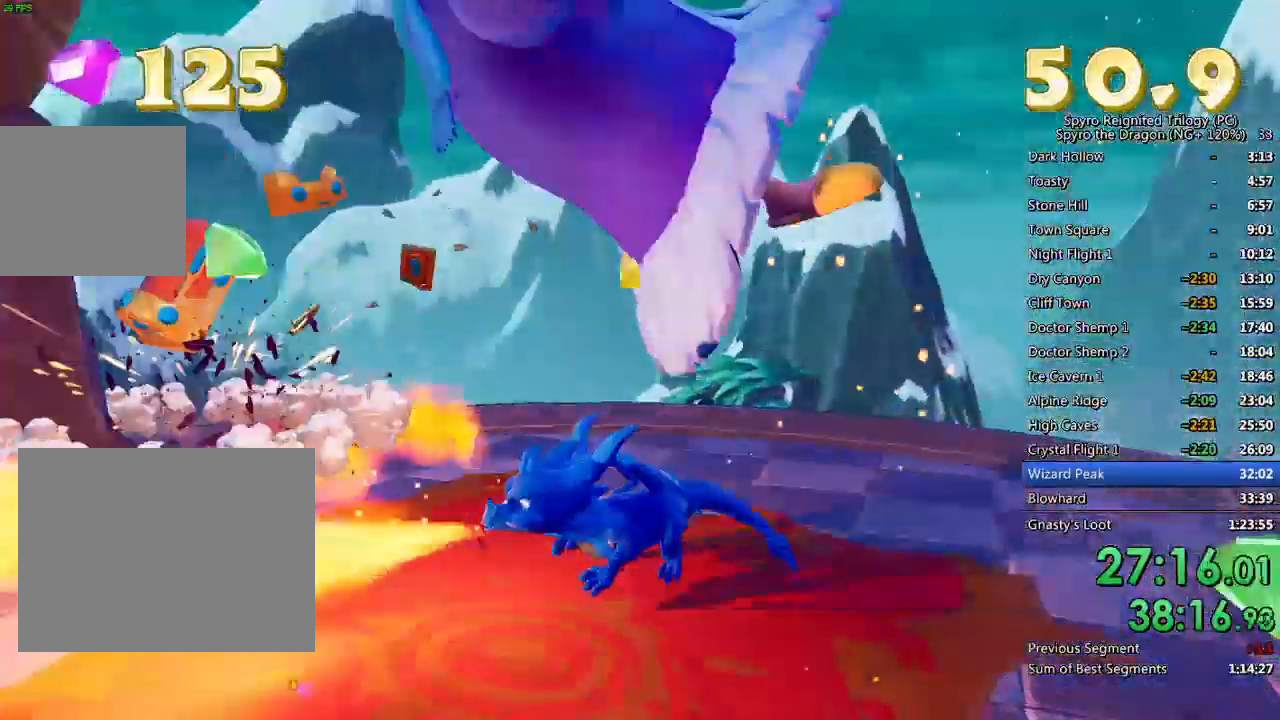
{"buttons": [], "left_stick": "up", "right_stick": "left", "events": [[150, "left_stick", "up-right"], [167, "right_stick", "down-left"], [300, "left_stick", "up"], [333, "right_stick", "left"]]}
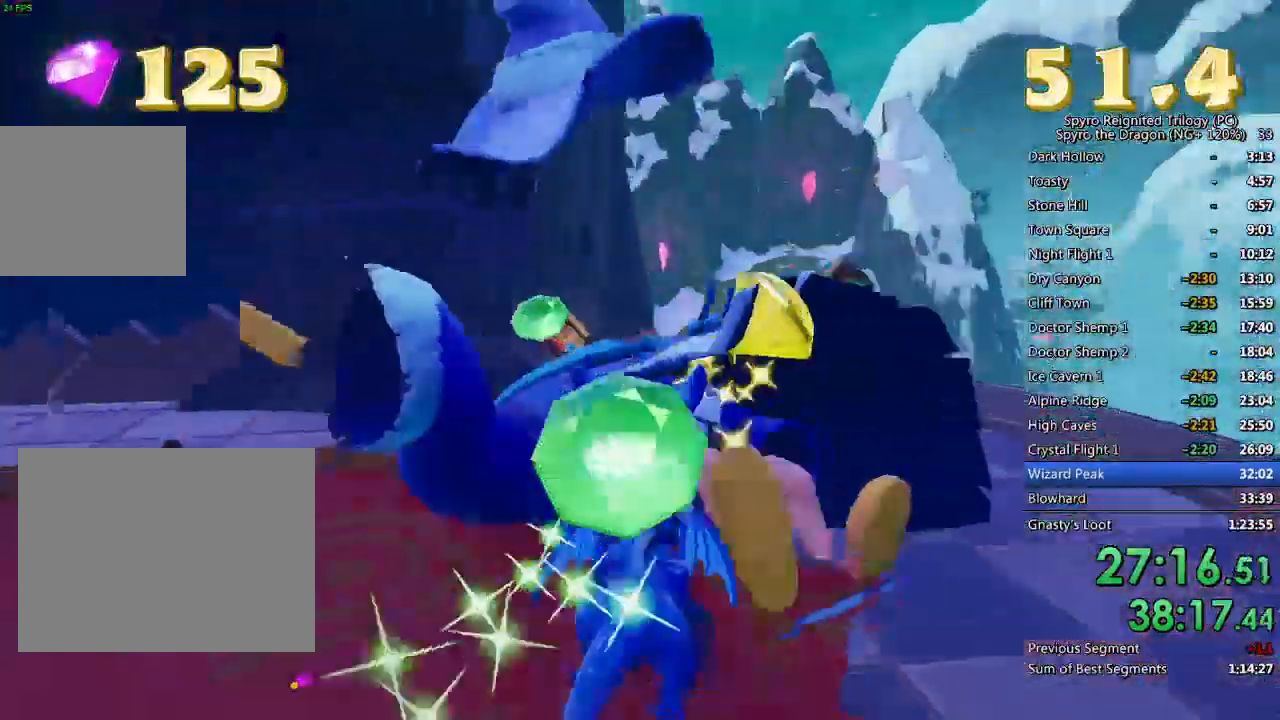
{"buttons": [], "left_stick": "up-left", "right_stick": "left", "events": [[33, "right_stick", "down-left"], [133, "right_stick", "left"], [300, "left_stick", "center"], [400, "left_stick", "up-left"]]}
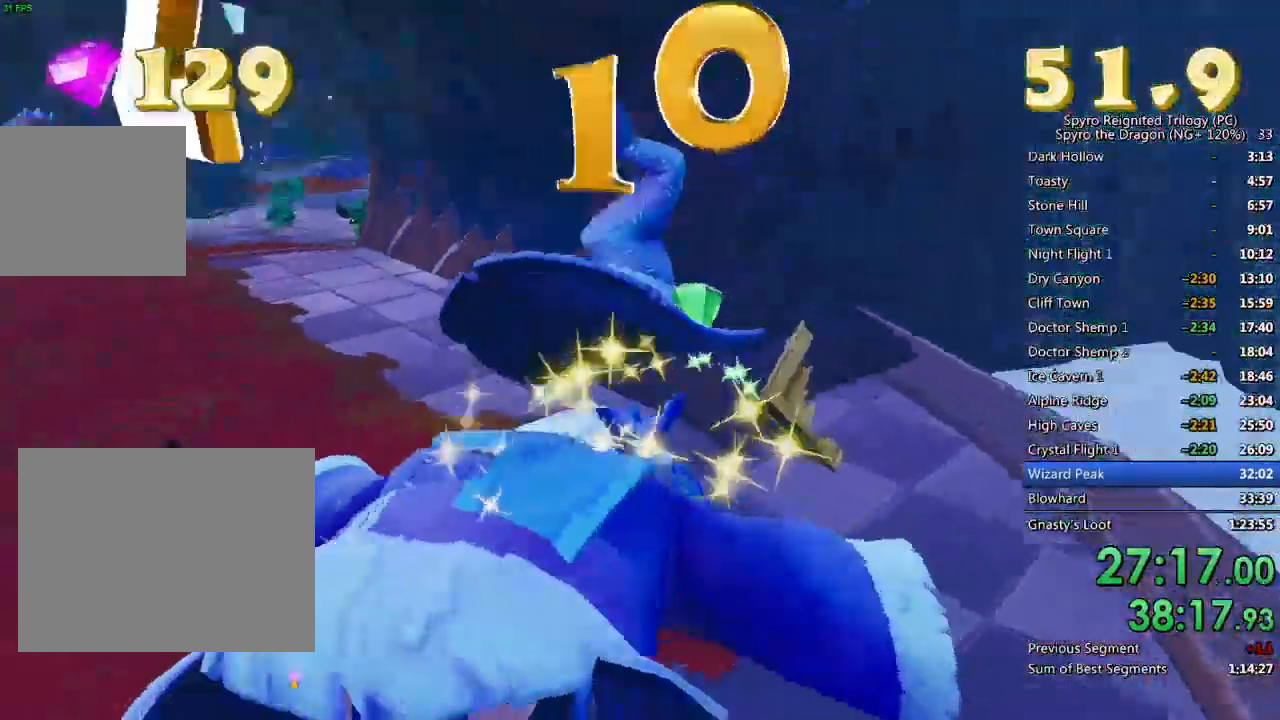
{"buttons": ["SQUARE"], "left_stick": "up", "right_stick": "left", "events": [[250, "left_stick", "up"], [433, "SQUARE", "down"]]}
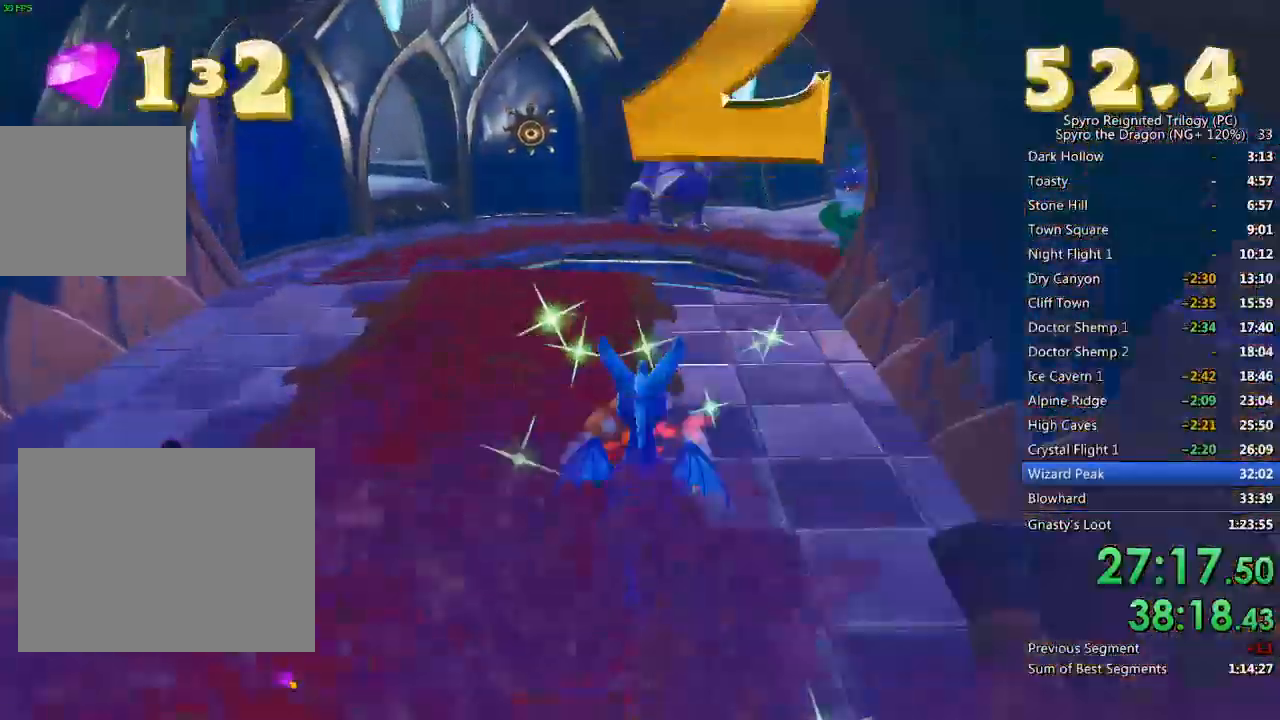
{"buttons": ["SQUARE"], "left_stick": "center", "right_stick": "left", "events": [[183, "left_stick", "up-right"], [350, "left_stick", "center"]]}
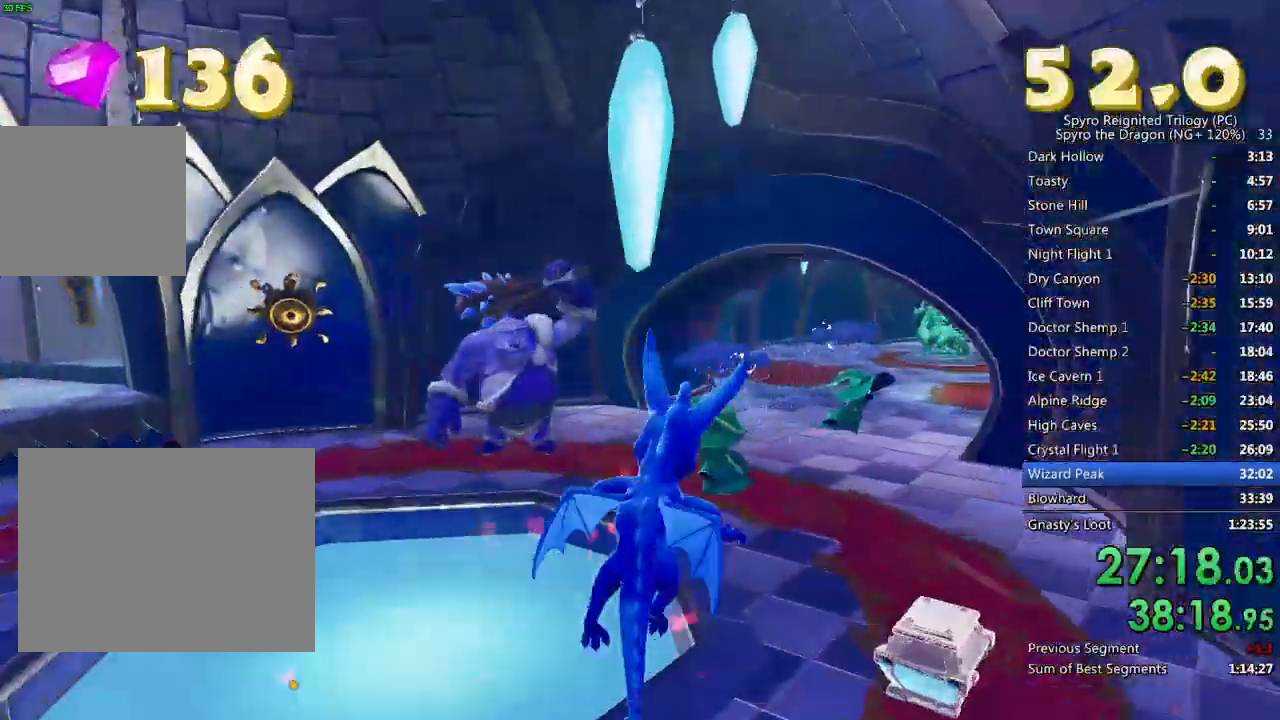
{"buttons": ["SQUARE"], "left_stick": "left", "right_stick": "left", "events": [[267, "left_stick", "left"]]}
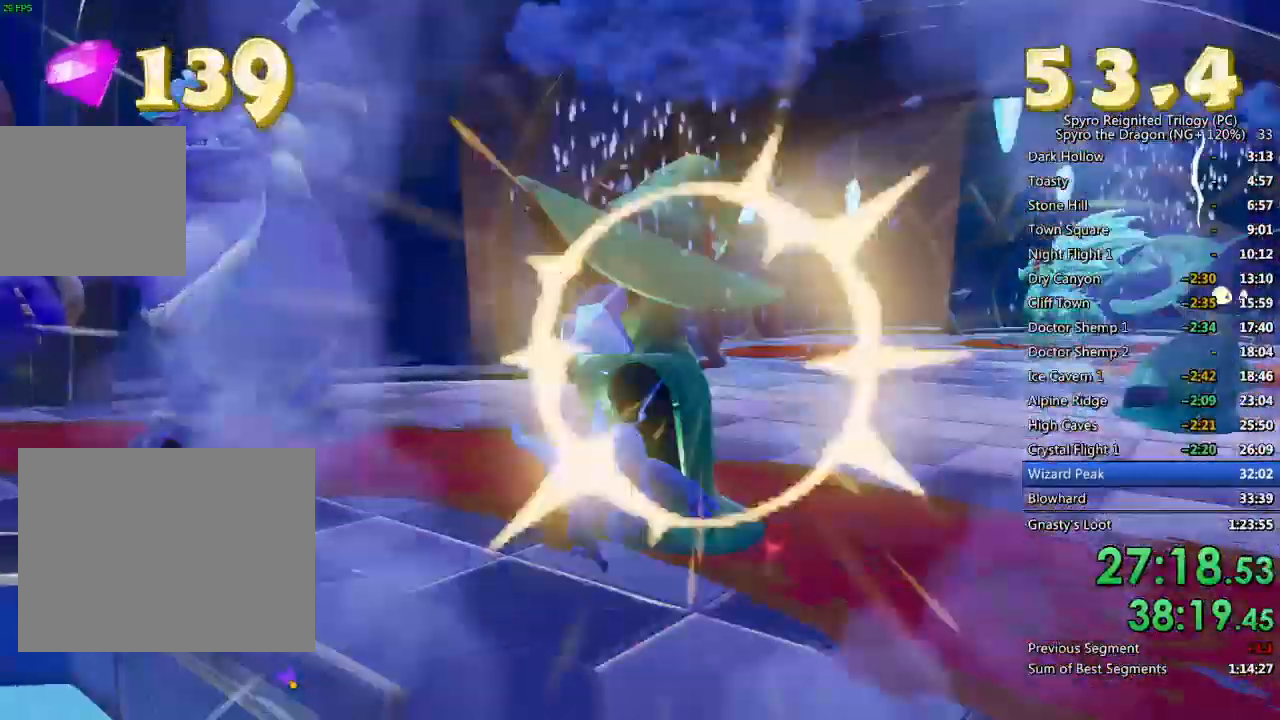
{"buttons": ["L2"], "left_stick": "left", "right_stick": "left", "events": [[100, "SQUARE", "up"], [483, "L2", "down"]]}
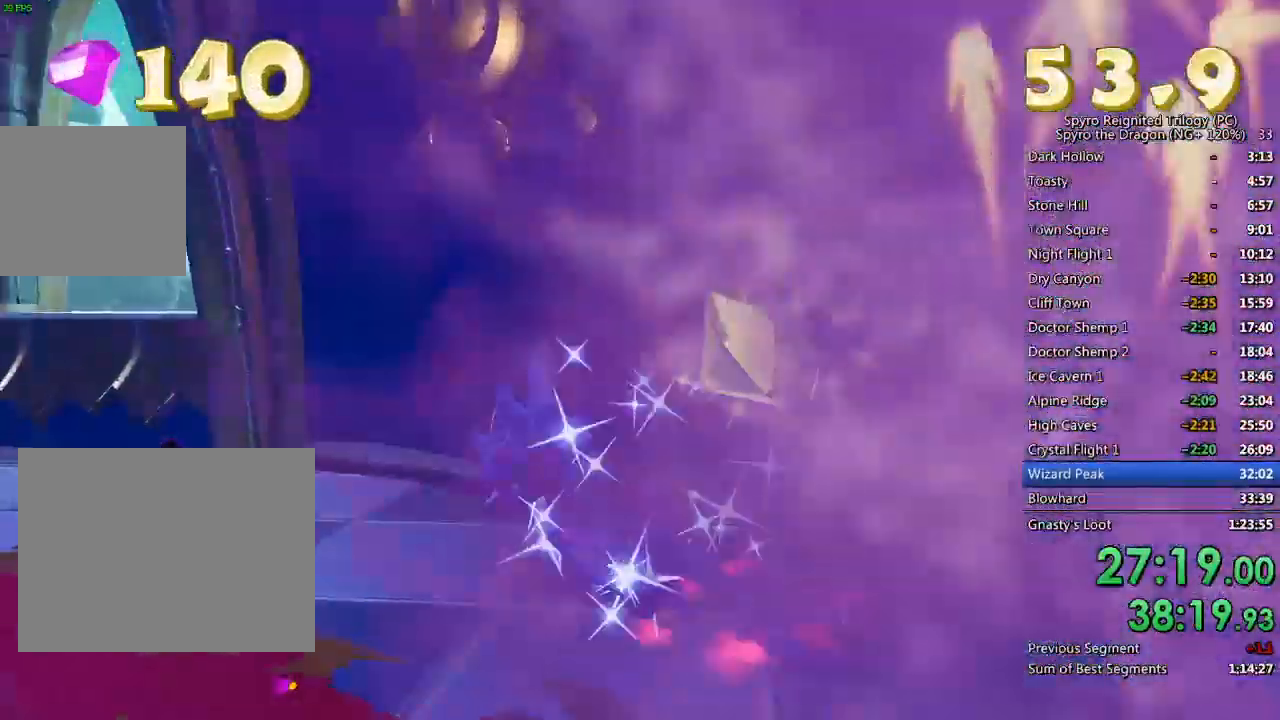
{"buttons": ["SQUARE"], "left_stick": "up", "right_stick": "left"}
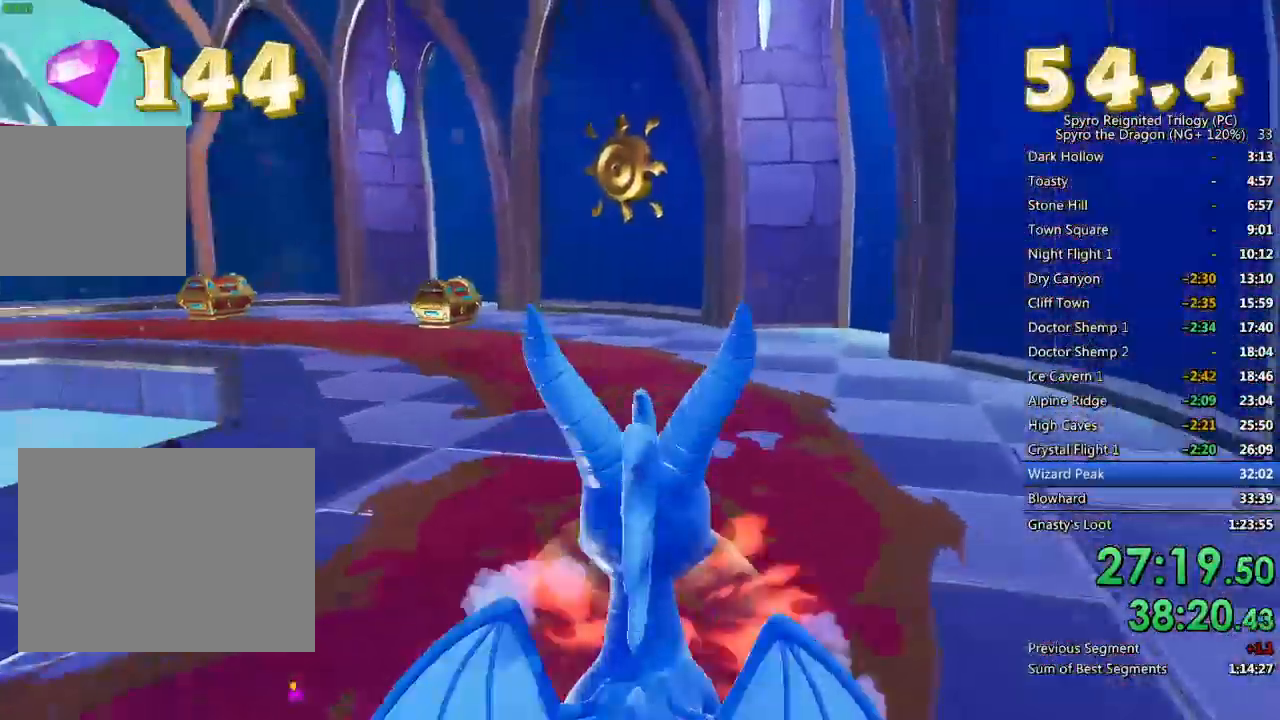
{"buttons": [], "left_stick": "up-left", "right_stick": "center", "events": [[83, "left_stick", "up-left"], [333, "right_stick", "center"], [417, "SQUARE", "up"]]}
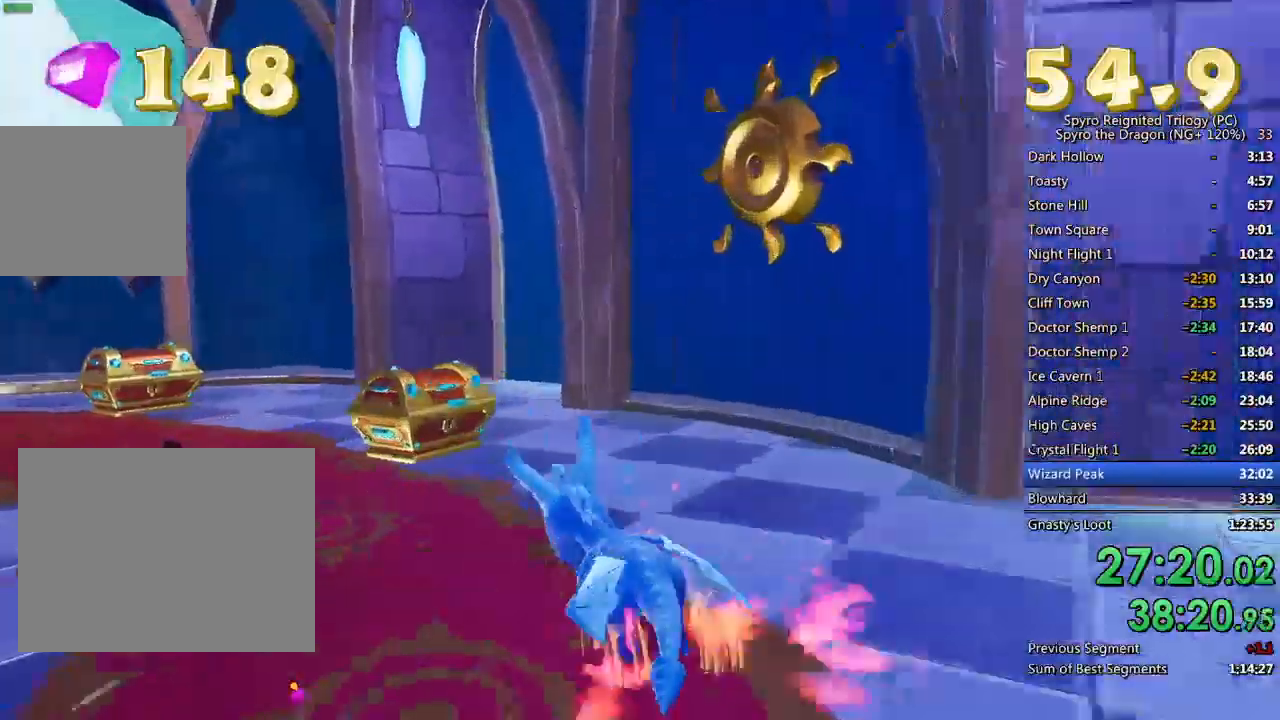
{"buttons": [], "left_stick": "up-left", "right_stick": "center", "events": [[83, "right_stick", "left"], [267, "right_stick", "center"], [367, "CIRCLE", "down"], [483, "CIRCLE", "up"]]}
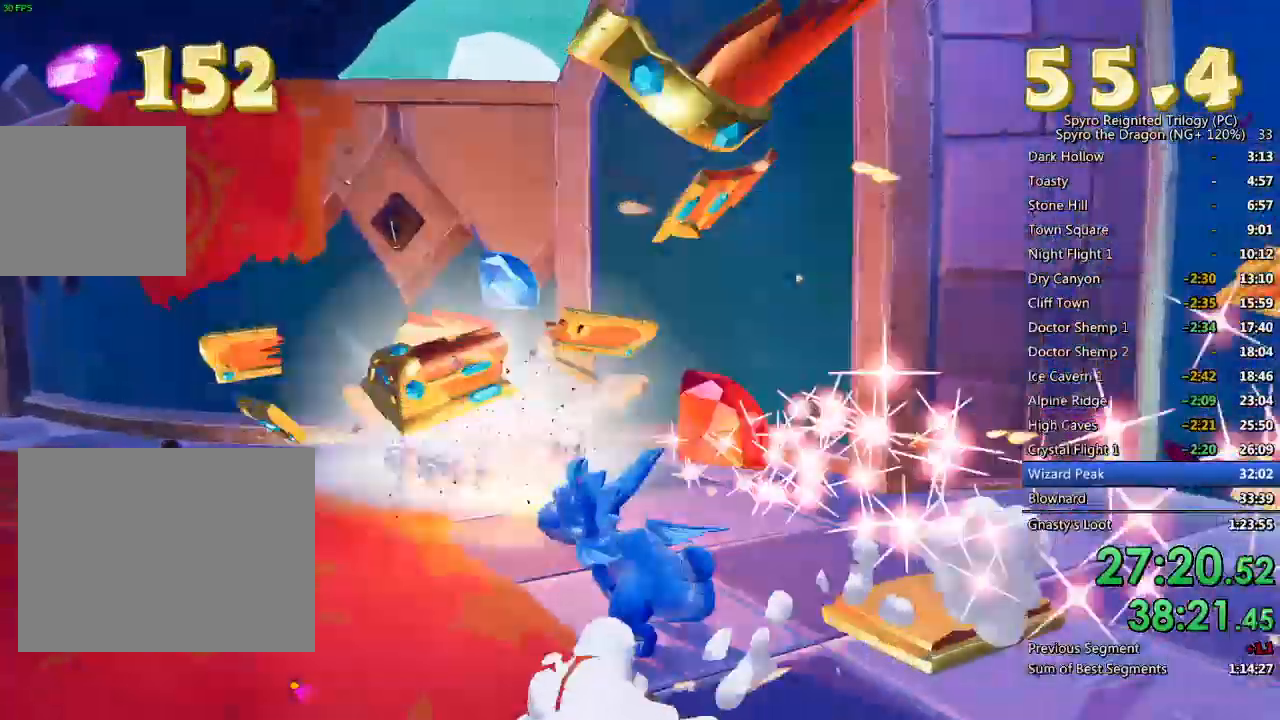
{"buttons": [], "left_stick": "center", "right_stick": "left", "events": [[50, "right_stick", "left"], [133, "left_stick", "center"], [283, "left_stick", "left"], [333, "left_stick", "up-left"], [433, "left_stick", "center"]]}
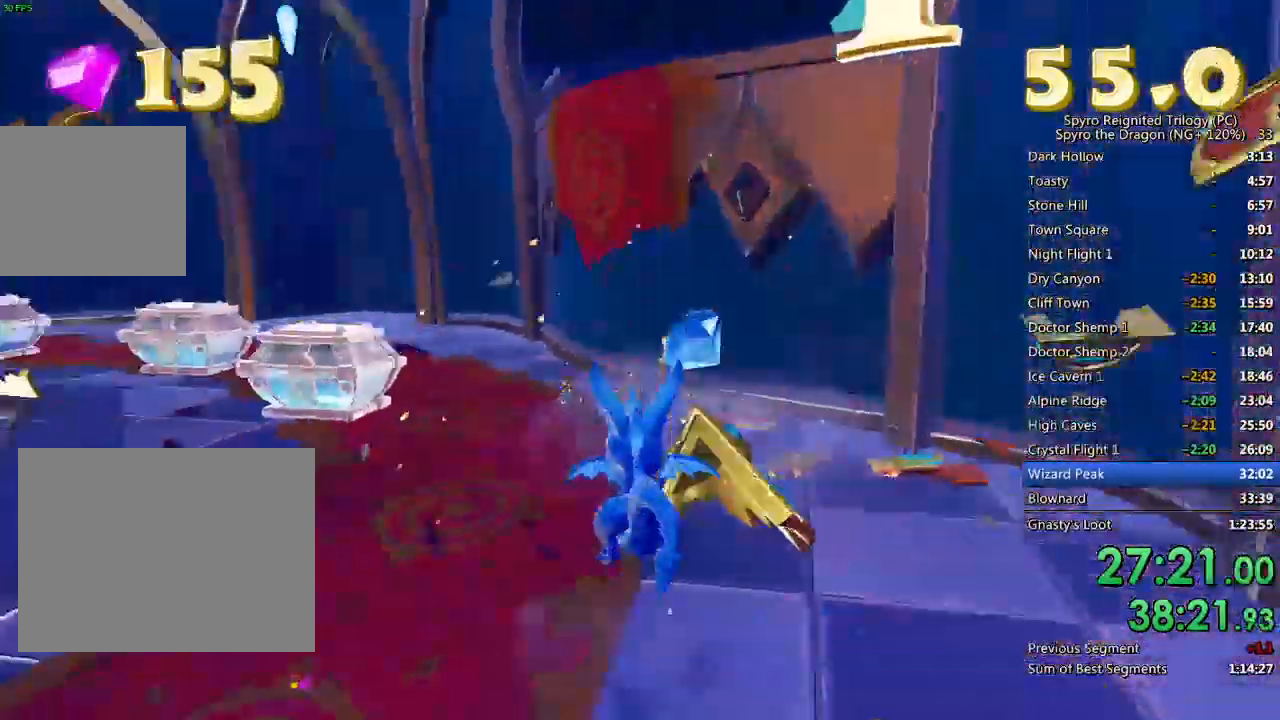
{"buttons": ["SQUARE"], "left_stick": "up-left", "right_stick": "center", "events": [[117, "left_stick", "up"], [150, "right_stick", "center"], [250, "SQUARE", "down"], [317, "left_stick", "up-left"]]}
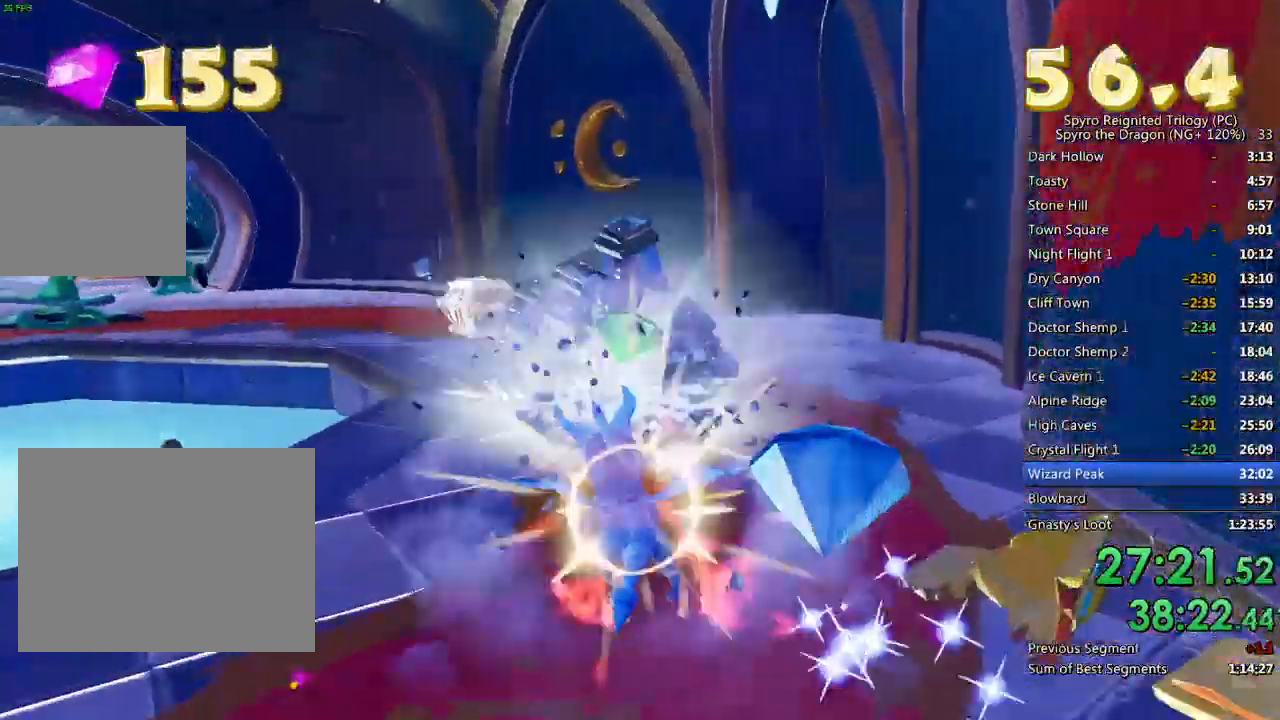
{"buttons": ["SQUARE"], "left_stick": "left", "right_stick": "center", "events": [[50, "left_stick", "center"], [233, "left_stick", "up-left"], [433, "left_stick", "left"]]}
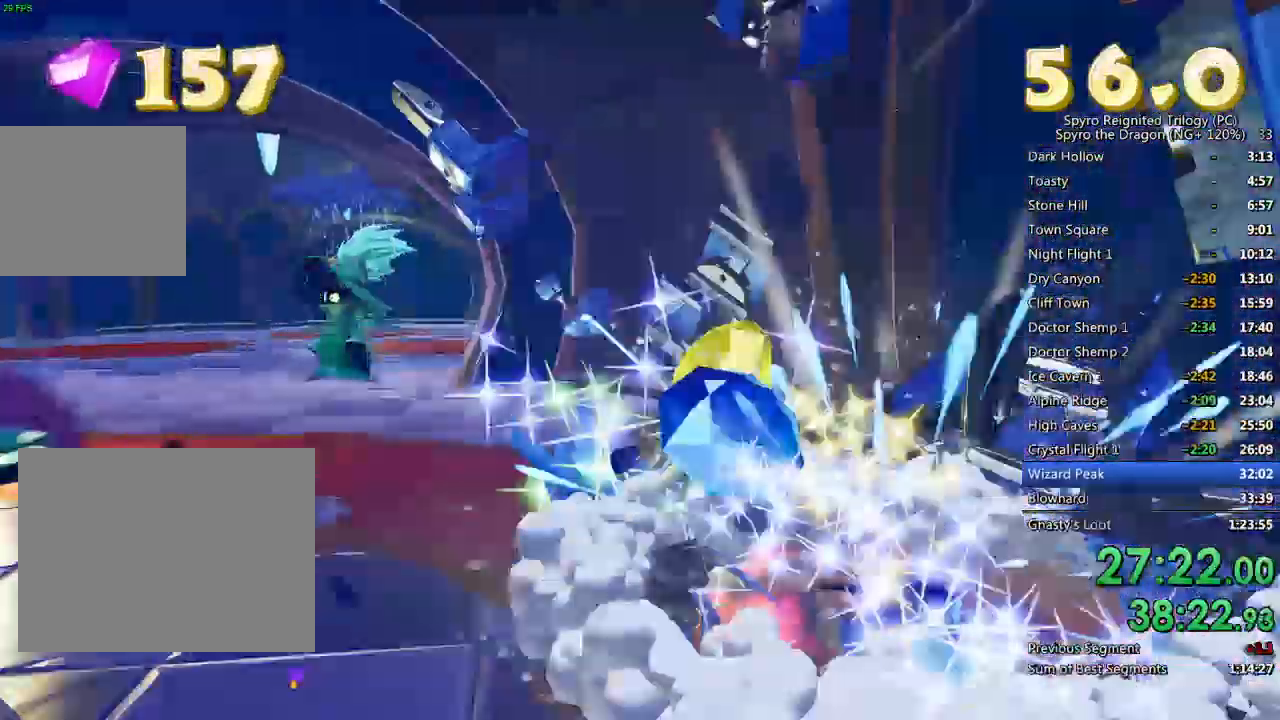
{"buttons": ["SQUARE"], "left_stick": "up-right", "right_stick": "center", "events": [[467, "left_stick", "up-right"]]}
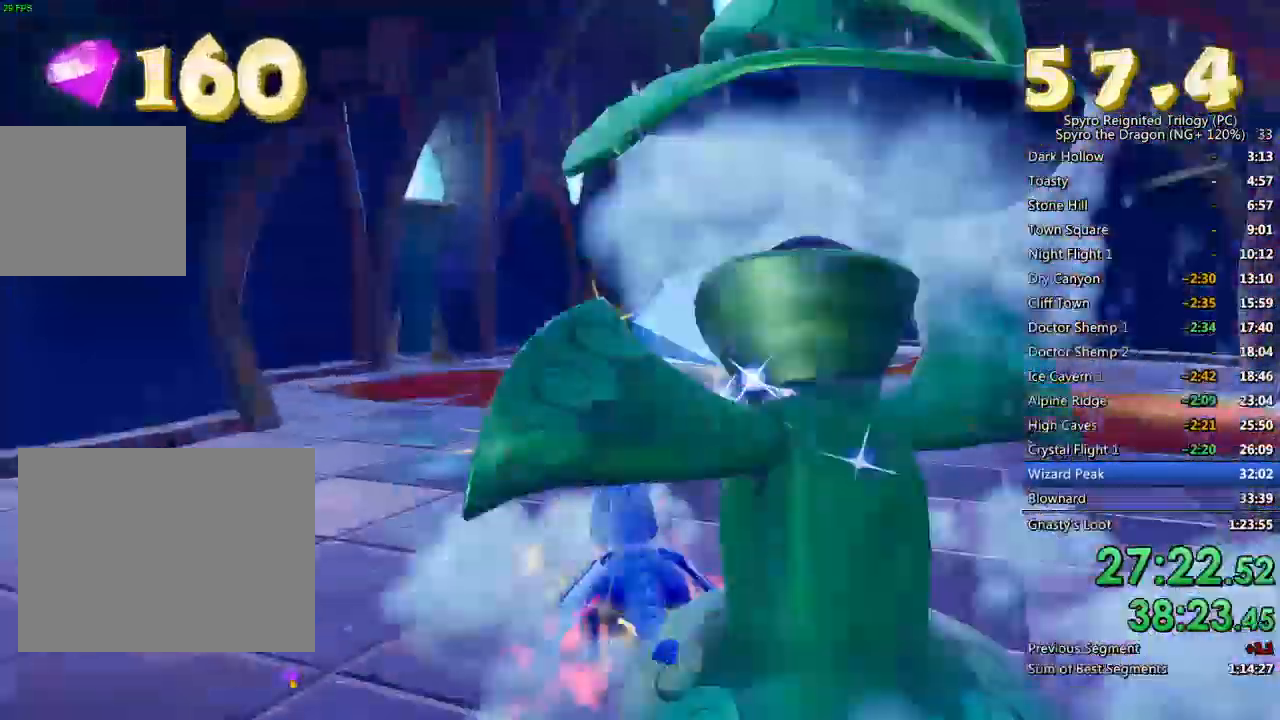
{"buttons": ["SQUARE"], "left_stick": "up-right", "right_stick": "center", "events": [[133, "left_stick", "center"], [350, "left_stick", "up-right"]]}
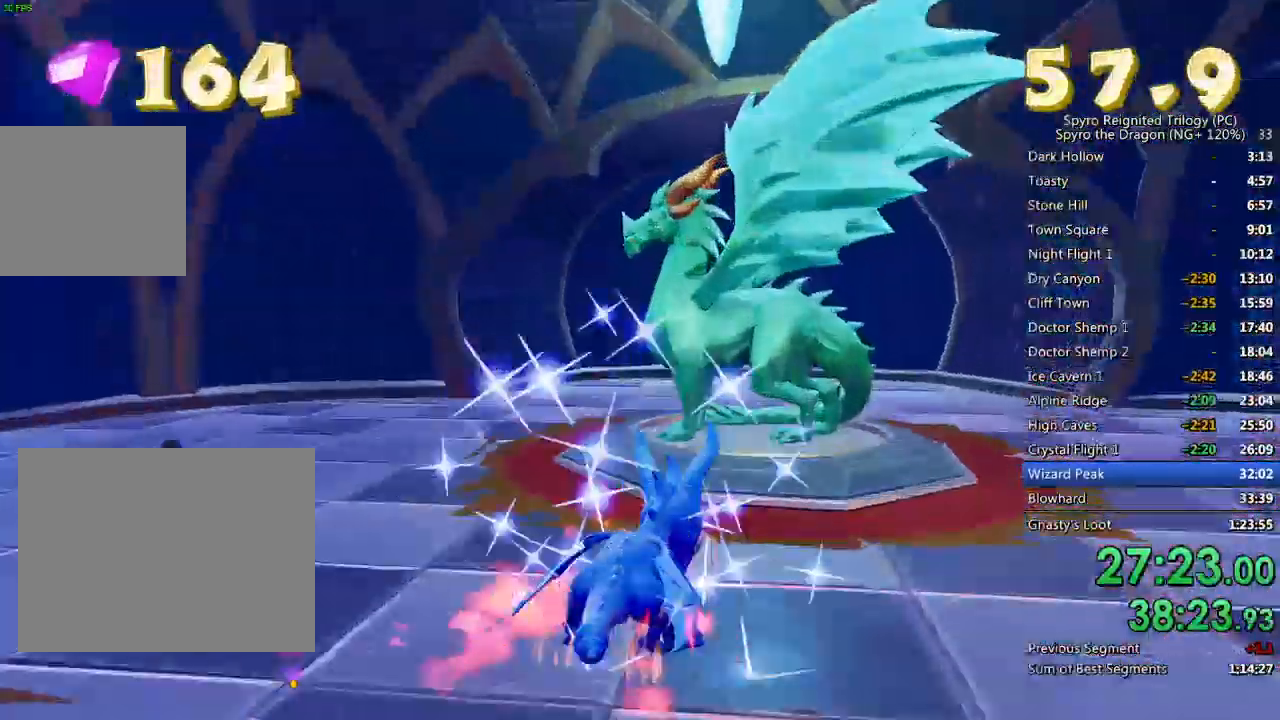
{"buttons": [], "left_stick": "center", "right_stick": "center", "events": [[33, "left_stick", "center"], [183, "SQUARE", "up"], [350, "TRIANGLE", "down"], [367, "TRIANGLE", "up"], [433, "TRIANGLE", "down"], [500, "TRIANGLE", "up"]]}
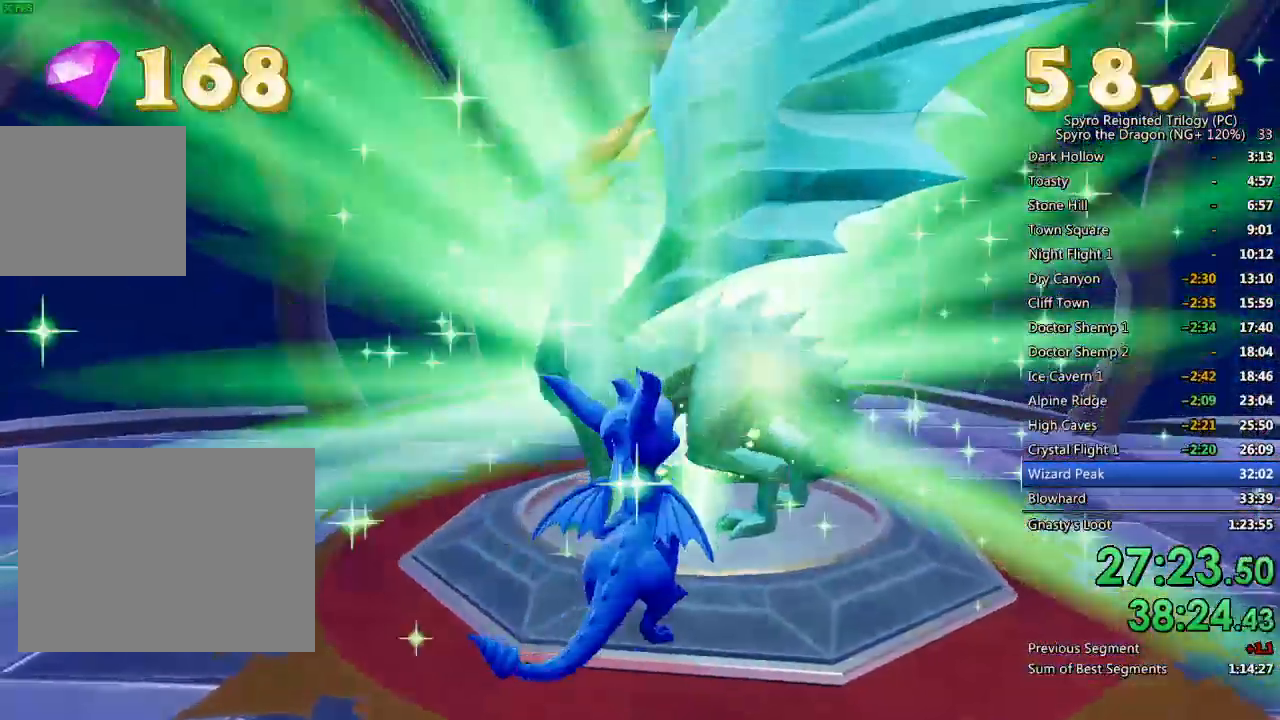
{"buttons": ["TRIANGLE"], "left_stick": "center", "right_stick": "center", "events": [[67, "TRIANGLE", "down"], [133, "TRIANGLE", "up"], [200, "TRIANGLE", "down"], [283, "TRIANGLE", "up"], [317, "TRIANGLE", "down"], [400, "TRIANGLE", "up"], [450, "TRIANGLE", "down"]]}